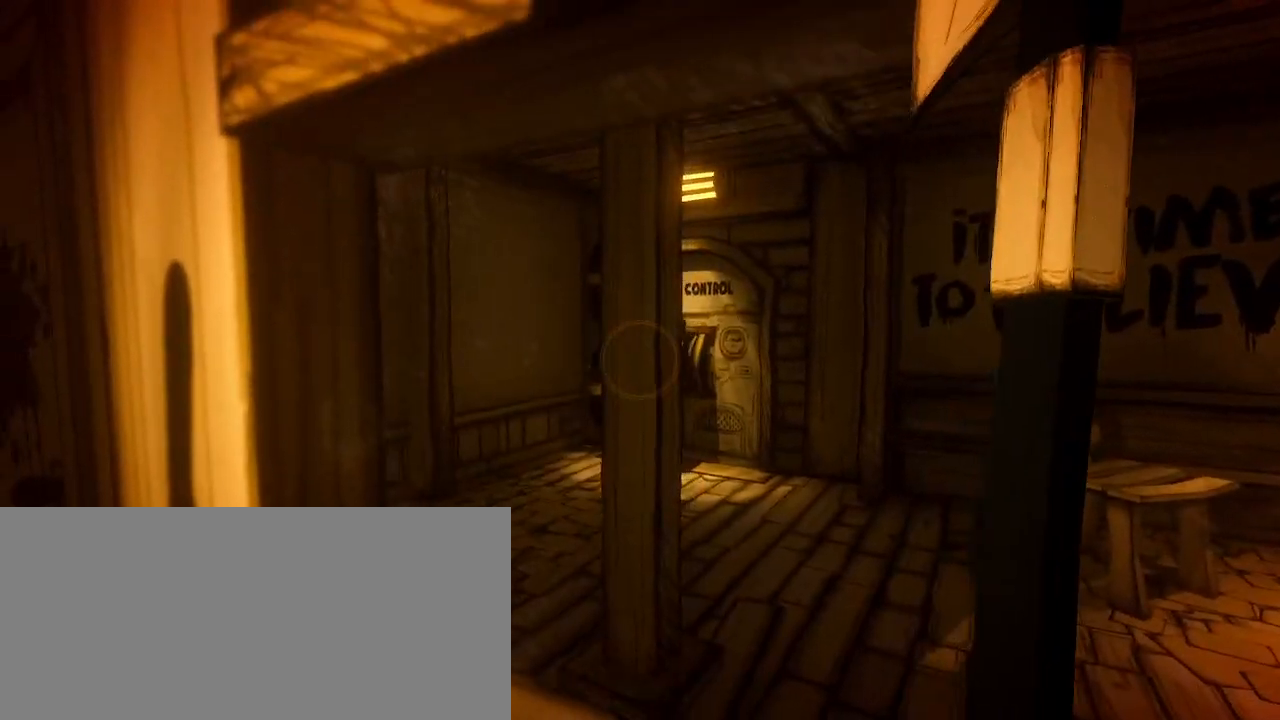
Gameplay with keyboard and mouse; each line is a JSON object with the keys and mouse buttons held at the frame after it. "events" lists presses ("down") and releases ("up") of "a", "ctrl", "d", "e", "f", "q", "r", "s", "shift", "space", "tab", "w", "mouse_left", "mouse_wheel", "mouse_right", "mouse_mb4" and "mouse_mb5" between this image and that frame as [ms after this image, input, new state], when the widget could be followed in between. "mouse_left", "mouse_wheel", "mouse_right", "mouse_mb4", "mouse_mb5" = the "left", "wheel", "right", "mb4", "mb5" buttons of the "mouse" list. No other keys are recorded. "wheel" means that the mouse wheel is clicked or scrolled. Mouse movement is not recorded.
{"keys": ["d", "s"], "mouse": [], "events": [[33, "e", "up"], [100, "s", "down"], [167, "q", "down"], [233, "q", "up"]]}
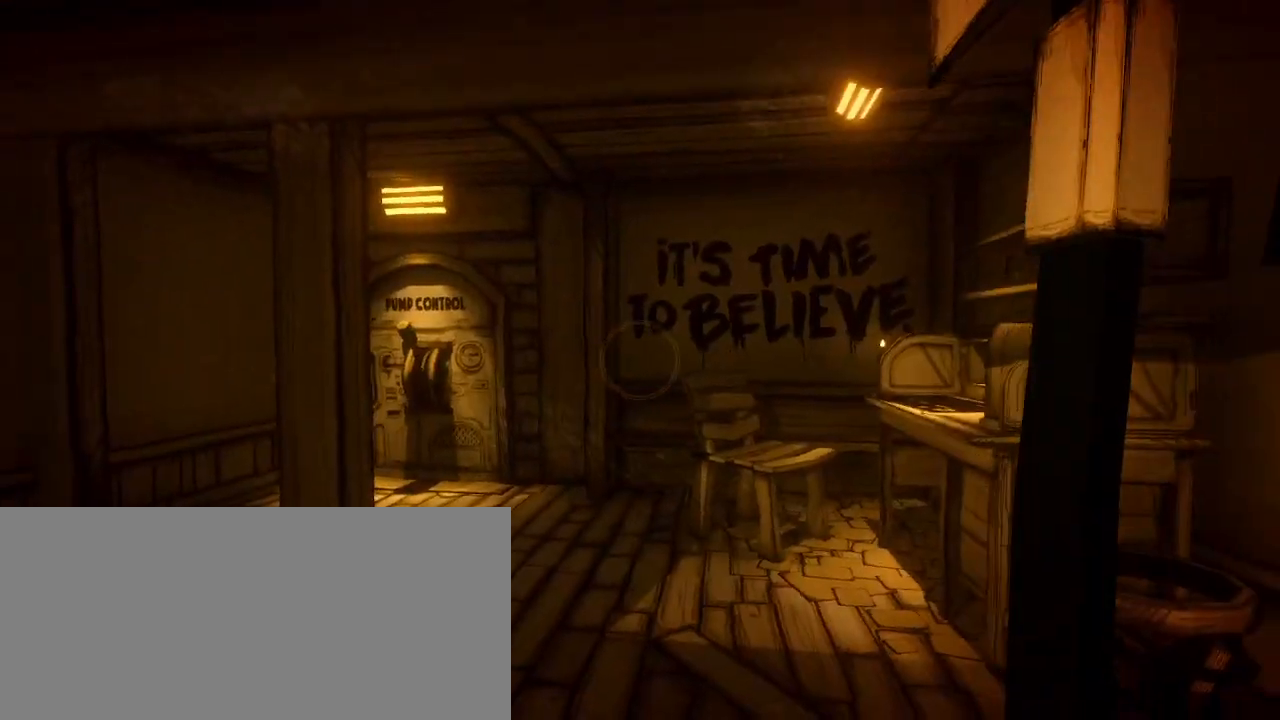
{"keys": ["shift", "w"], "mouse": [], "events": [[33, "s", "up"], [233, "shift", "down"], [267, "w", "down"], [500, "d", "up"]]}
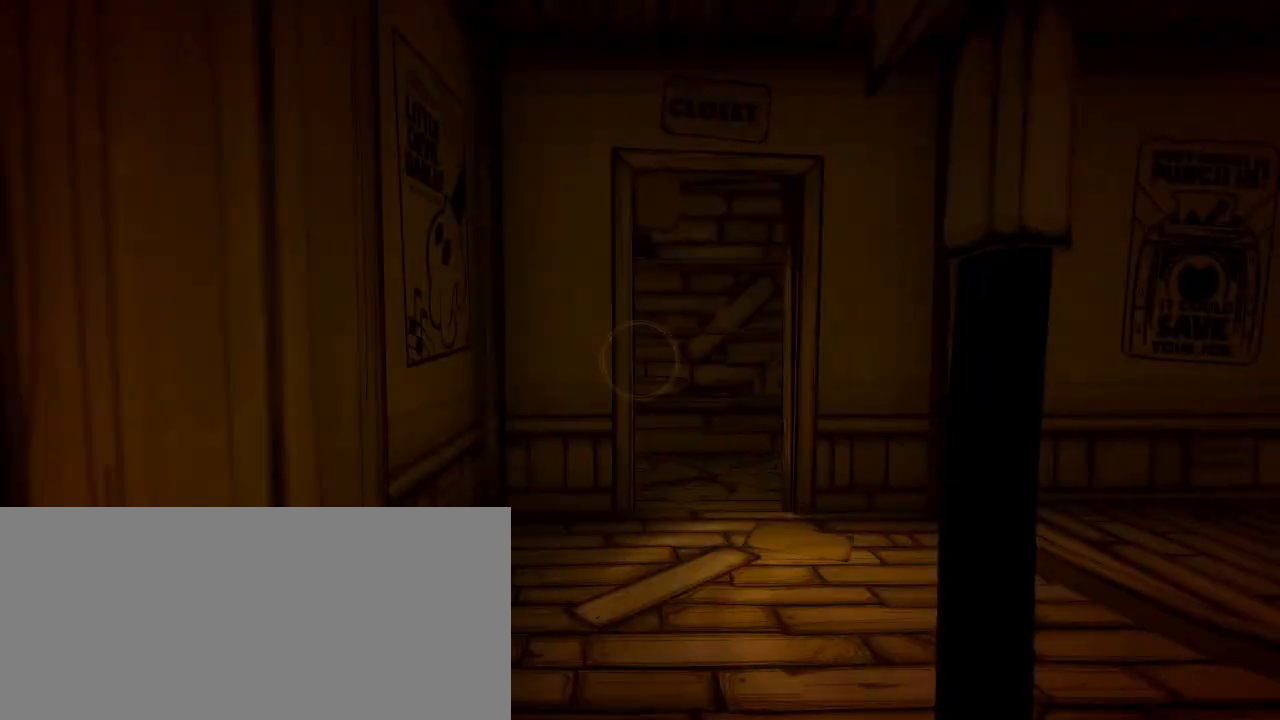
{"keys": ["shift", "w"], "mouse": [], "events": []}
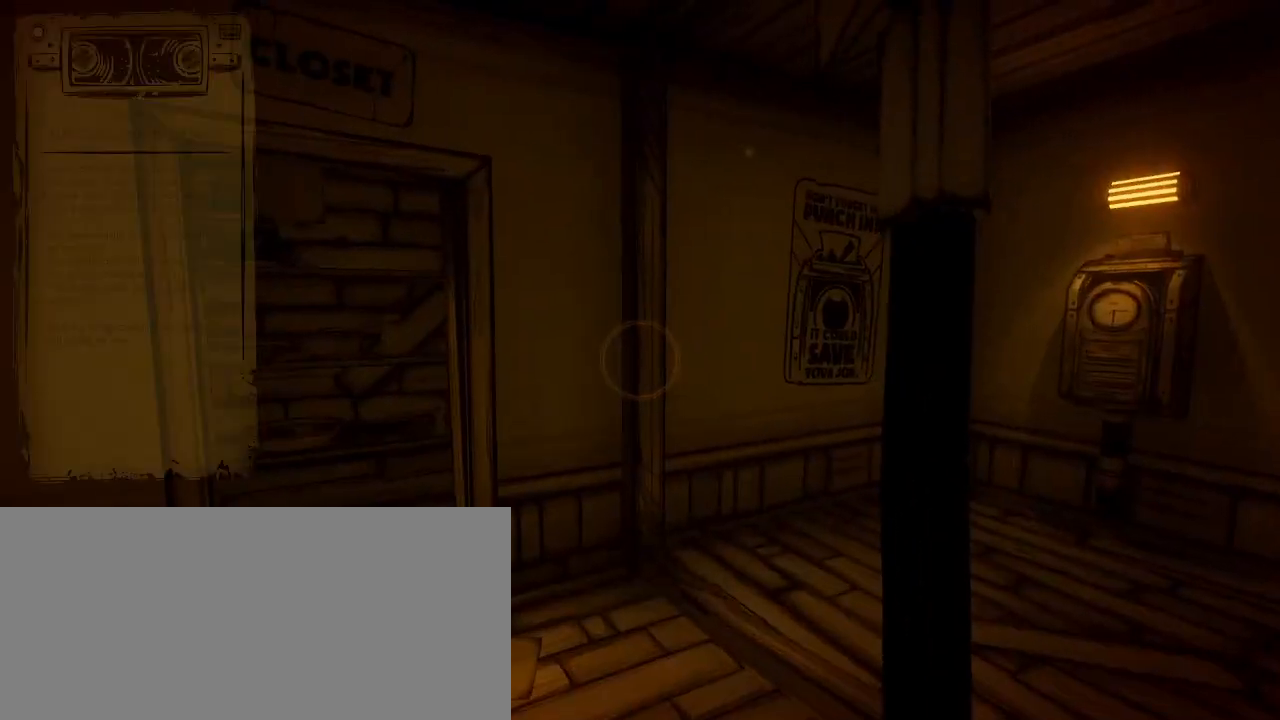
{"keys": ["shift", "w"], "mouse": [], "events": [[33, "a", "down"], [200, "a", "up"]]}
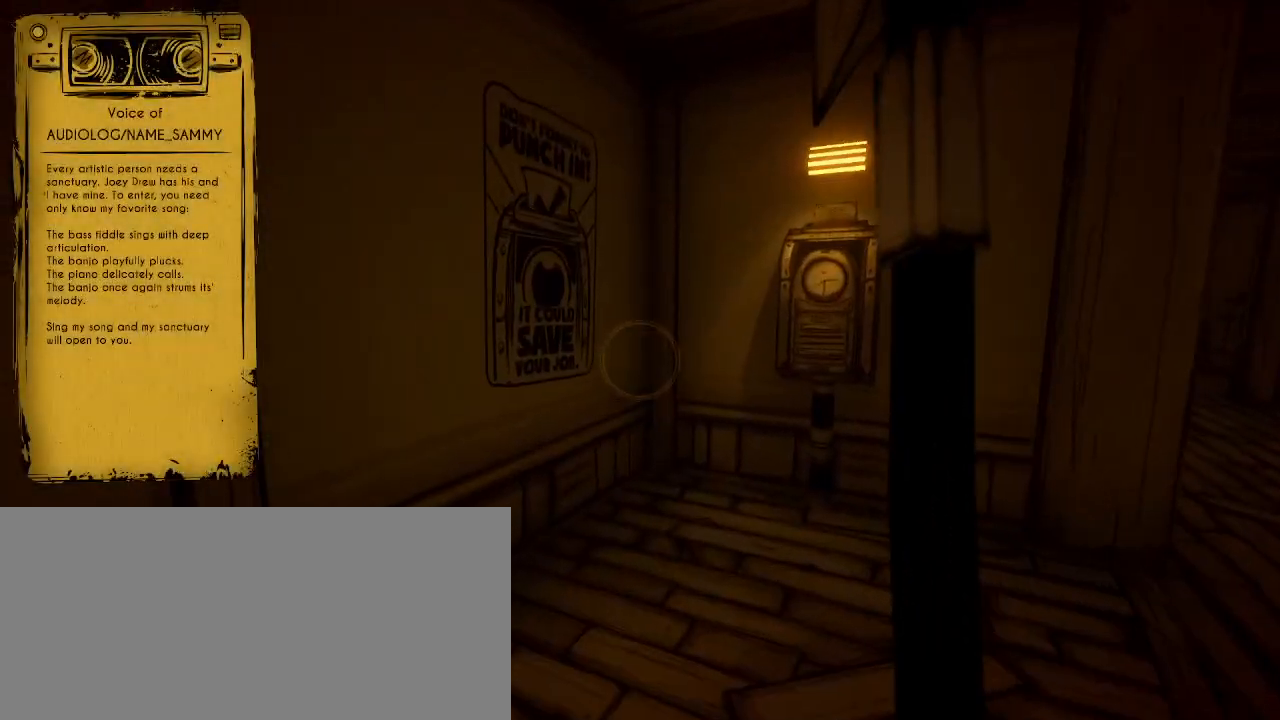
{"keys": ["d", "shift", "w"], "mouse": [], "events": [[67, "d", "down"]]}
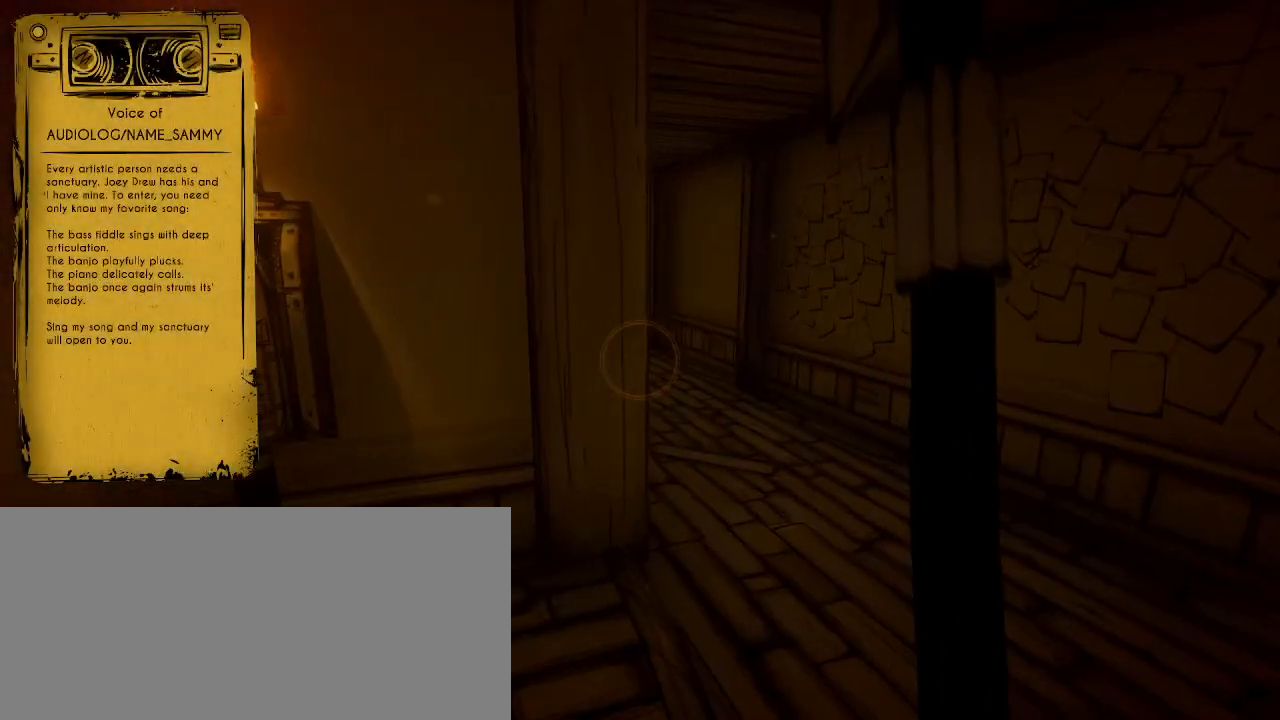
{"keys": ["shift", "w"], "mouse": [], "events": [[300, "d", "up"]]}
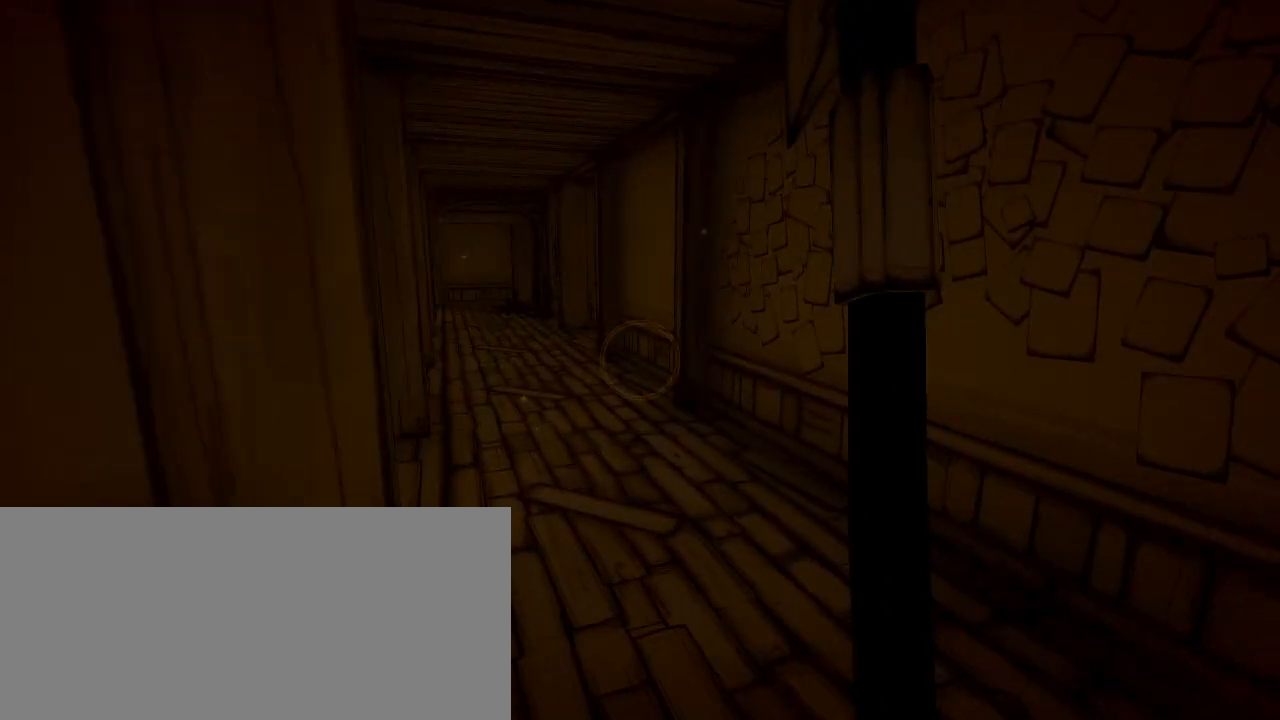
{"keys": ["shift", "w"], "mouse": ["left"], "events": [[400, "mouse_left", "down"]]}
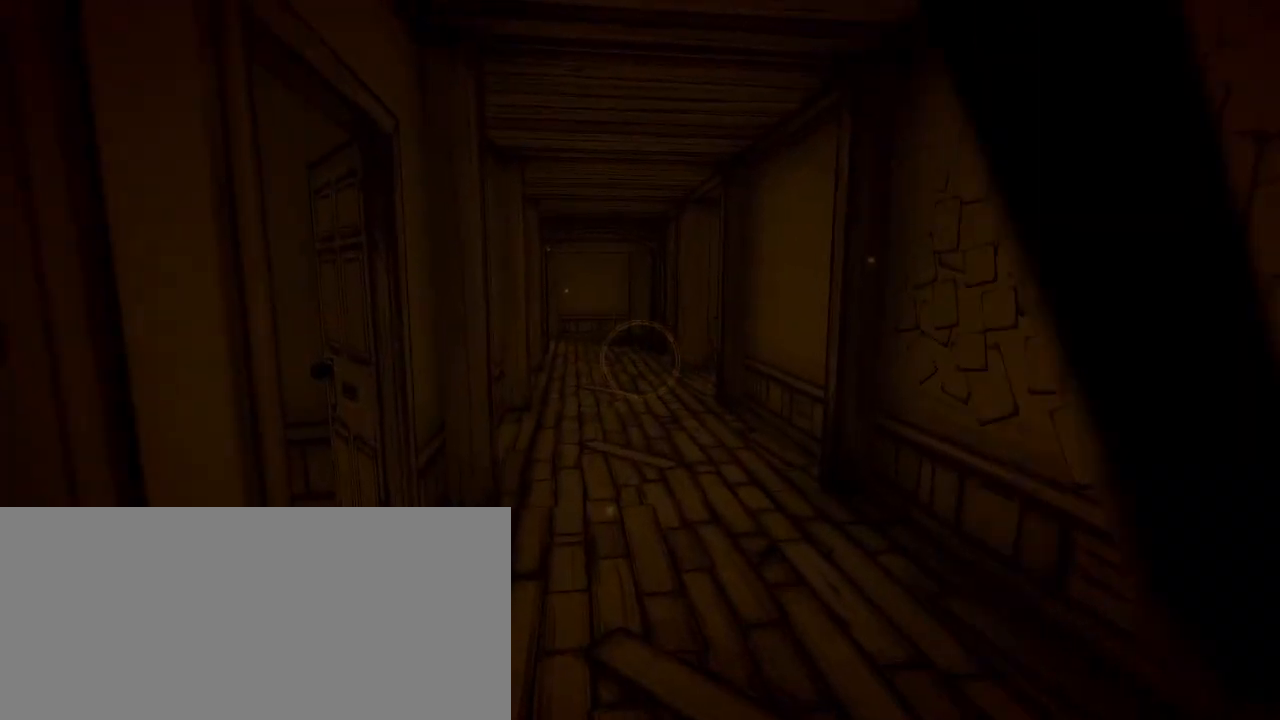
{"keys": ["d", "shift"], "mouse": [], "events": [[33, "mouse_left", "up"], [200, "d", "down"], [433, "w", "up"]]}
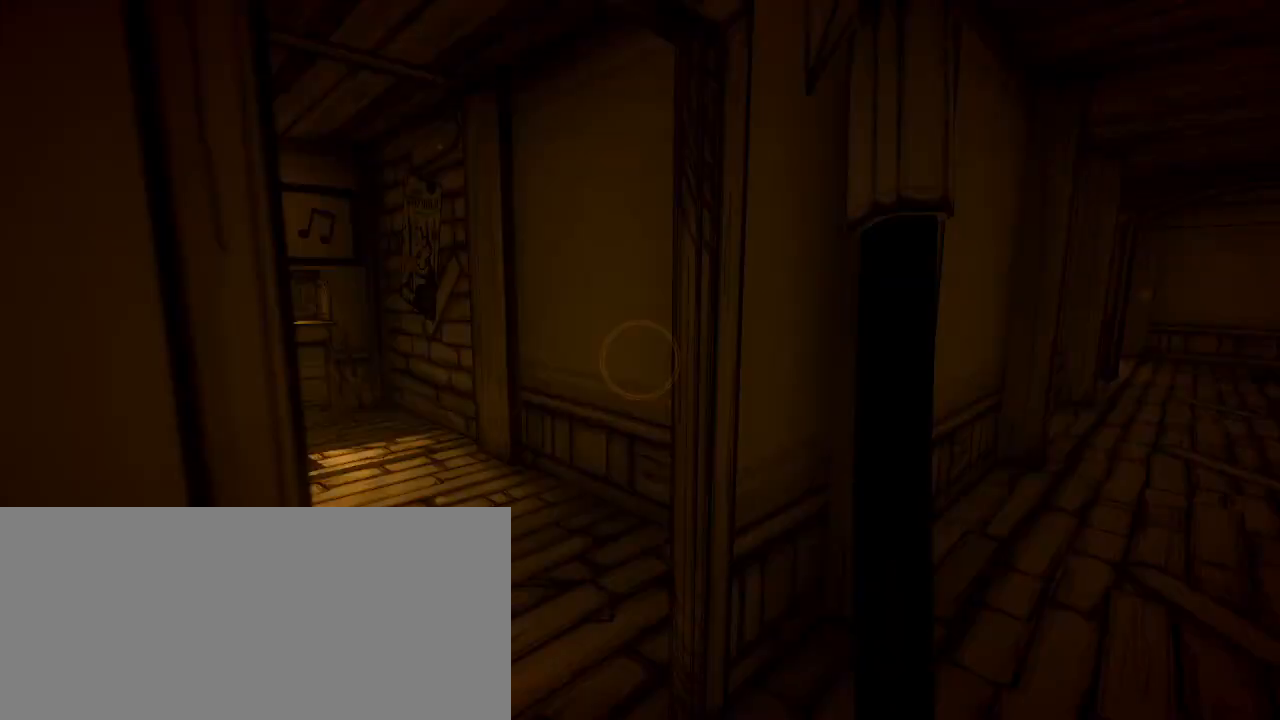
{"keys": ["shift"], "mouse": [], "events": [[400, "d", "up"]]}
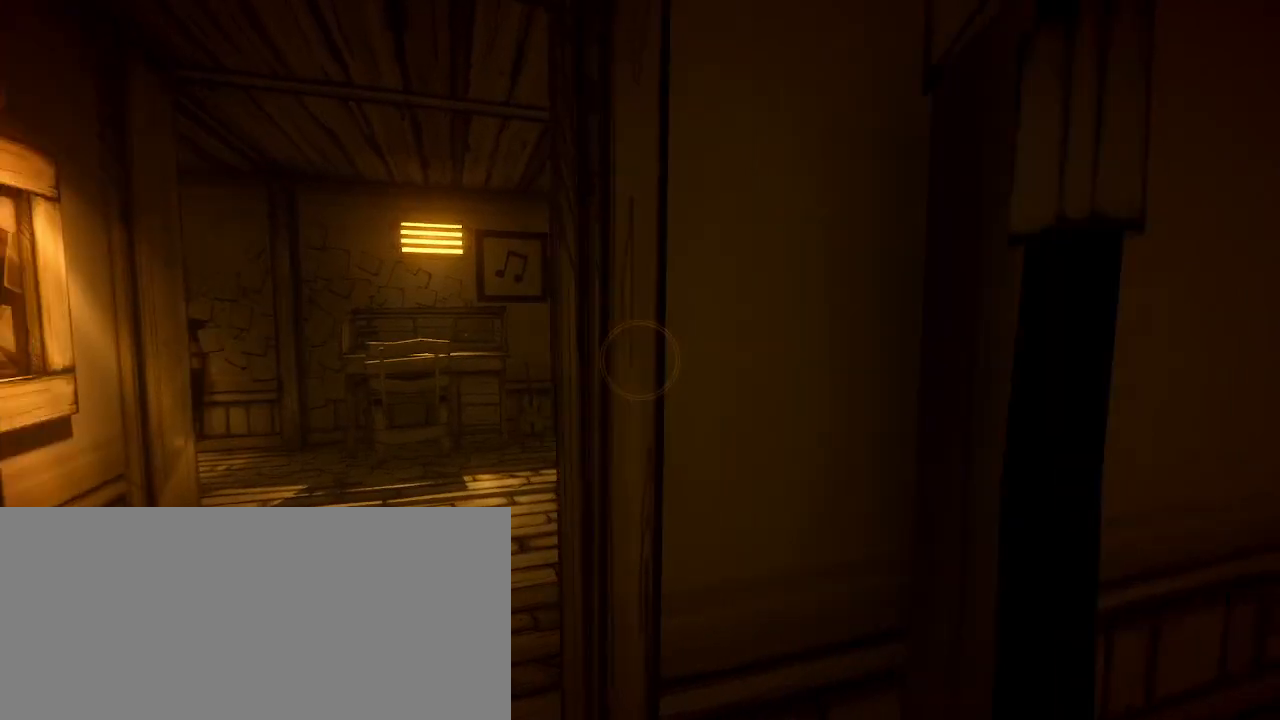
{"keys": ["shift", "w"], "mouse": [], "events": [[33, "a", "down"], [300, "w", "down"], [367, "a", "up"]]}
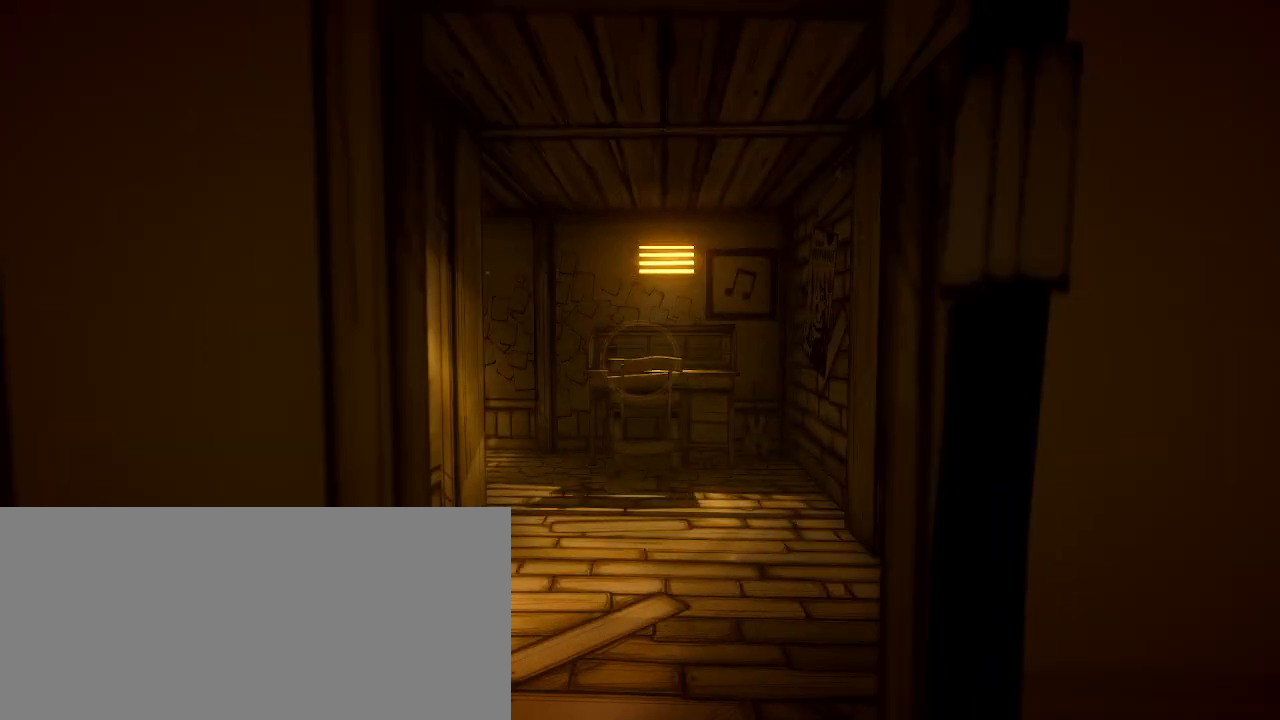
{"keys": ["shift", "w"], "mouse": [], "events": [[233, "d", "down"], [467, "d", "up"]]}
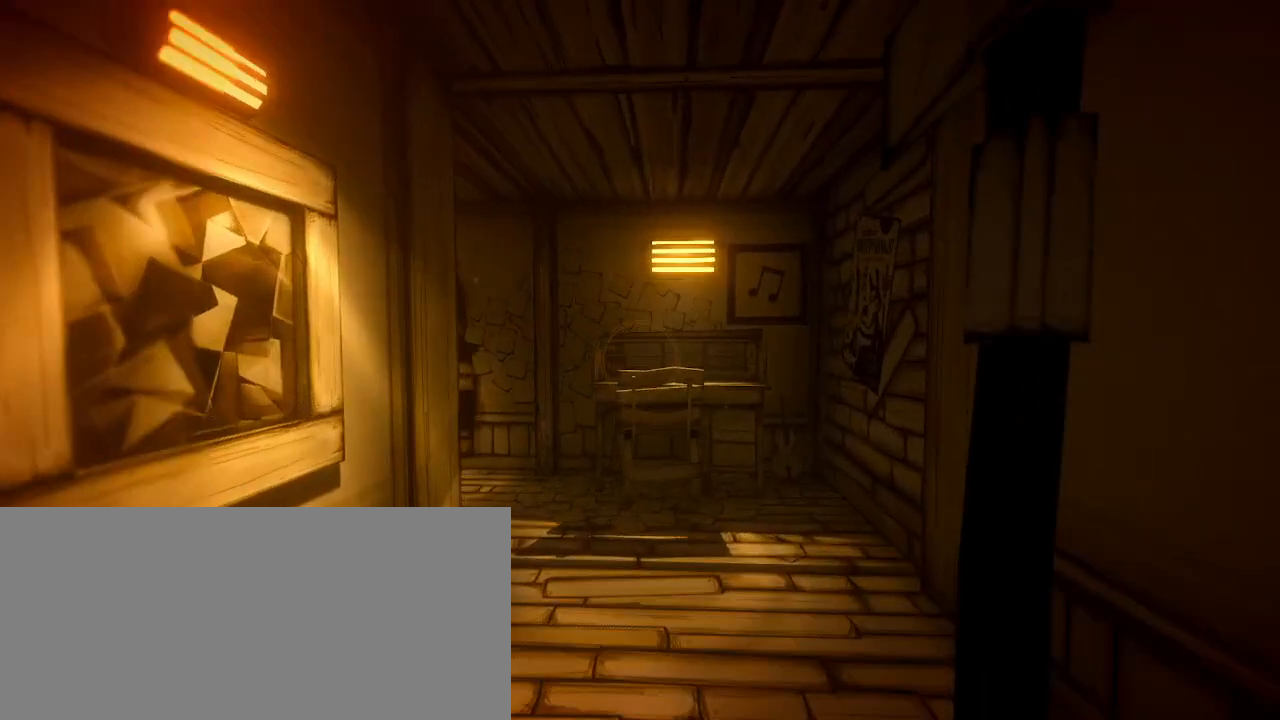
{"keys": ["d", "shift", "w"], "mouse": [], "events": [[167, "d", "down"]]}
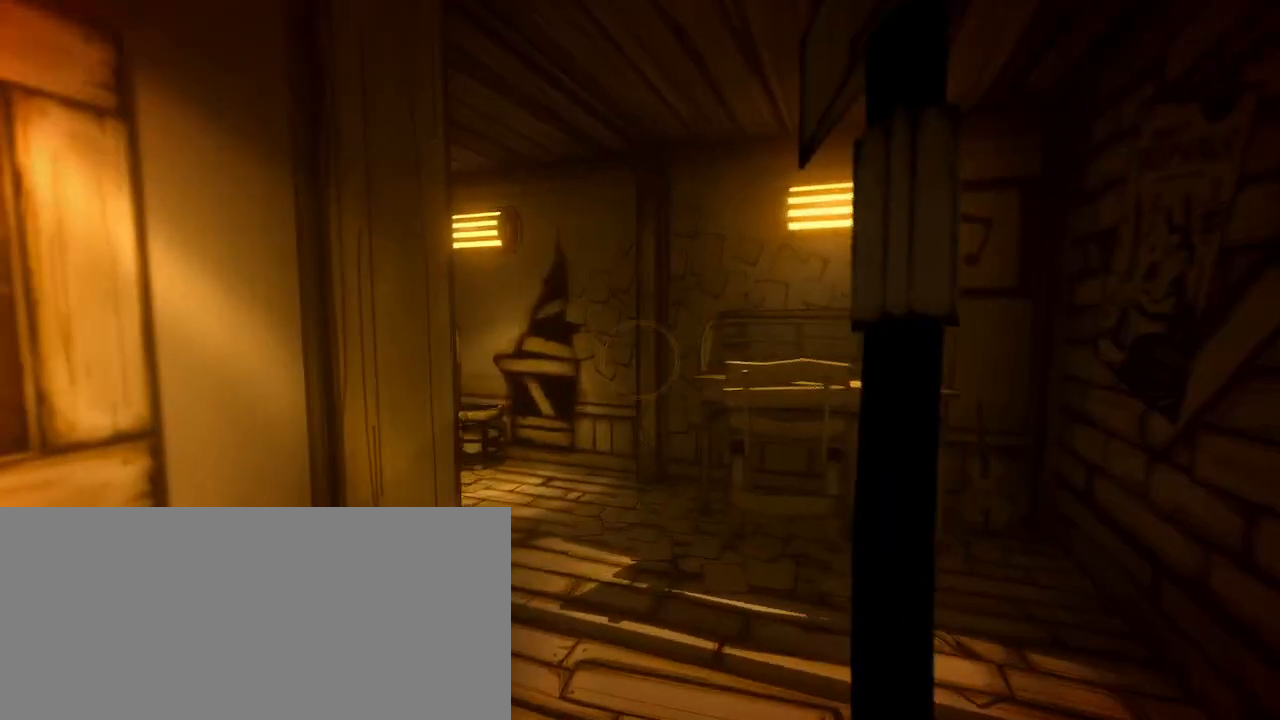
{"keys": [], "mouse": [], "events": [[100, "shift", "up"], [200, "d", "up"], [333, "w", "up"]]}
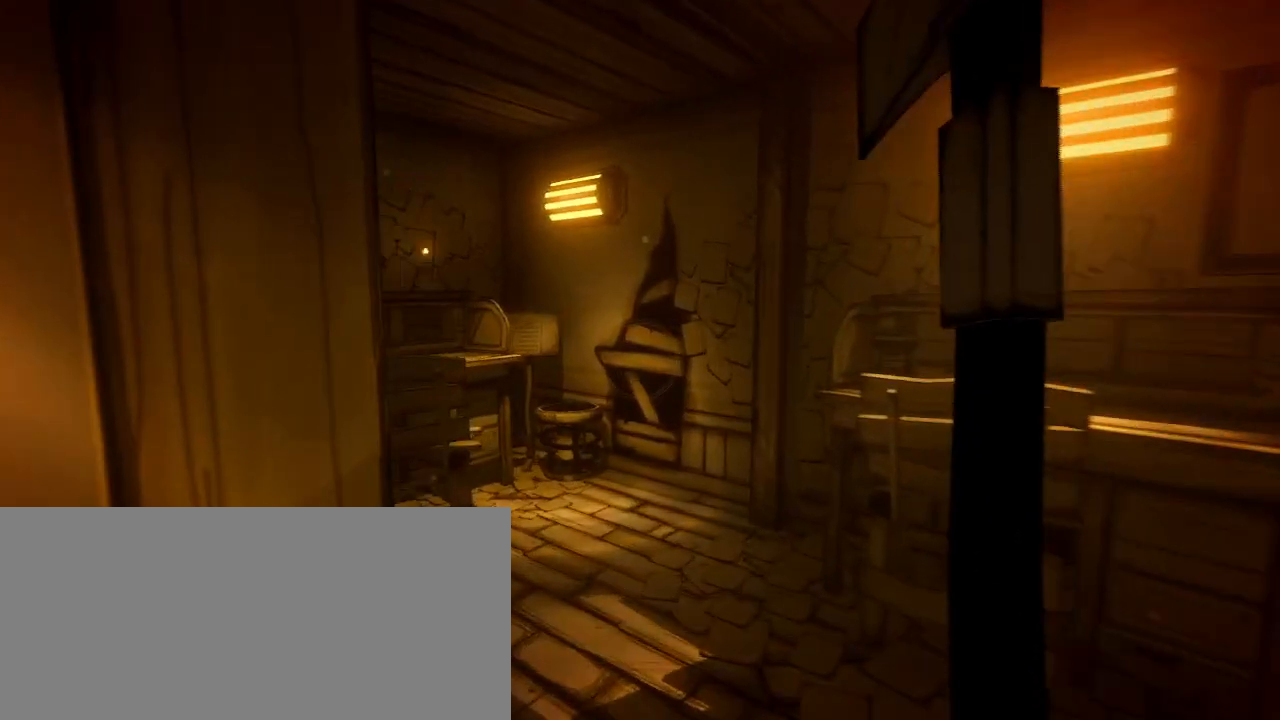
{"keys": [], "mouse": [], "events": []}
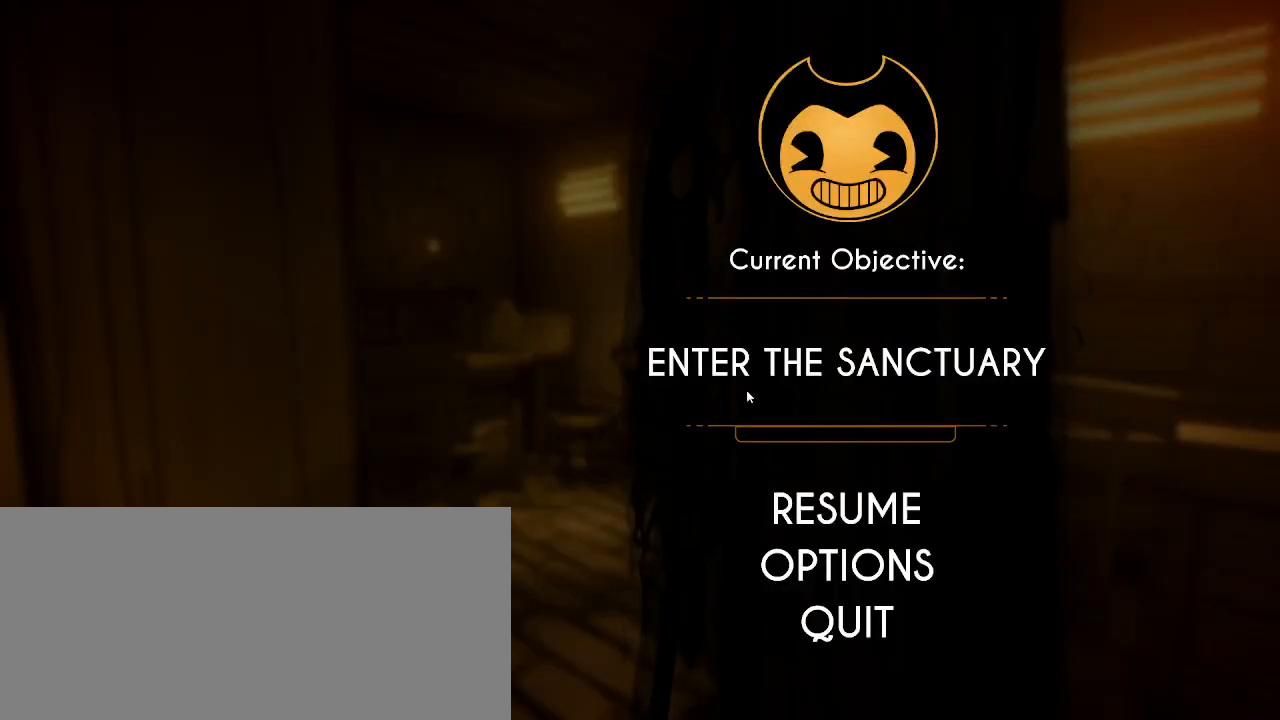
{"keys": [], "mouse": [], "events": []}
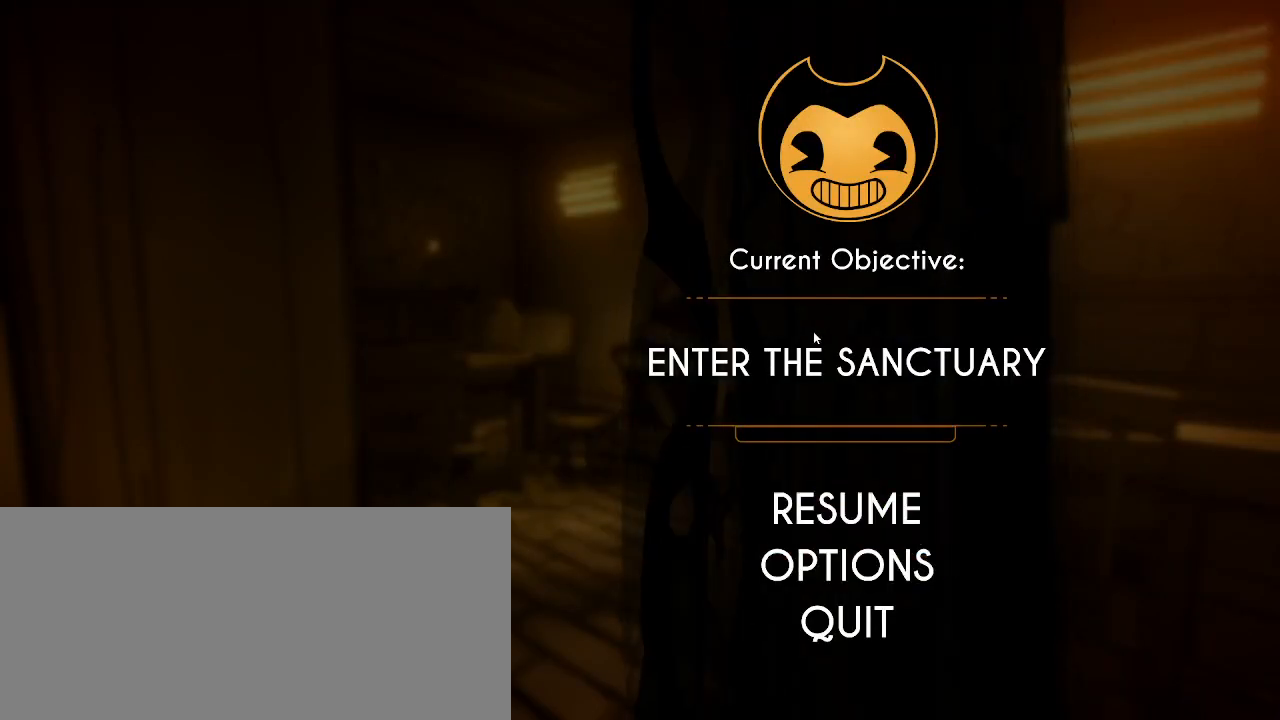
{"keys": [], "mouse": [], "events": []}
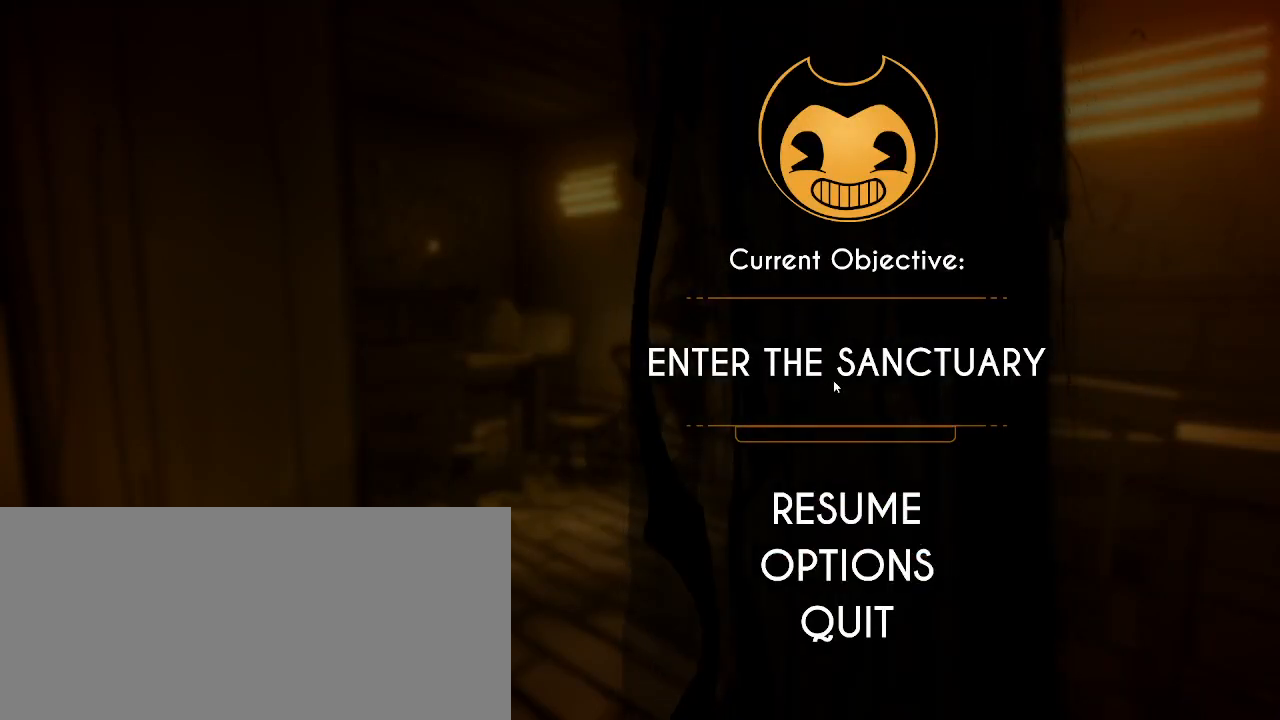
{"keys": [], "mouse": [], "events": []}
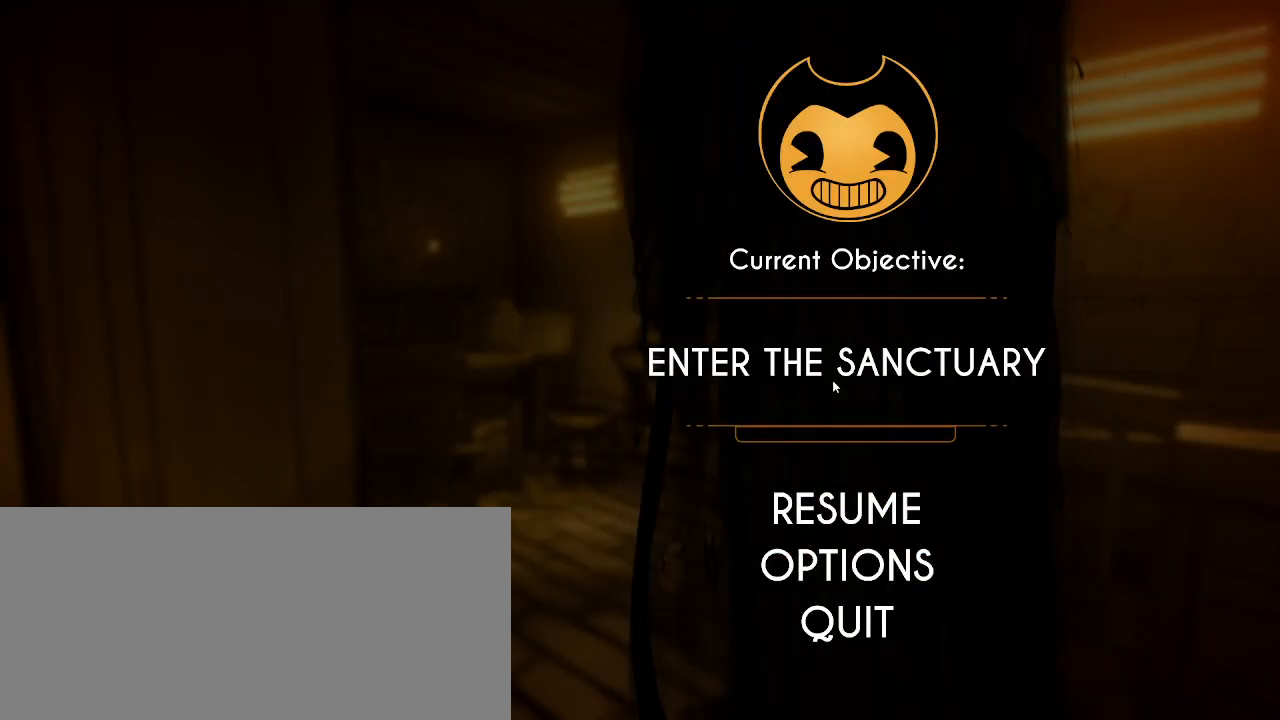
{"keys": [], "mouse": [], "events": [[167, "mouse_left", "down"], [233, "mouse_left", "up"]]}
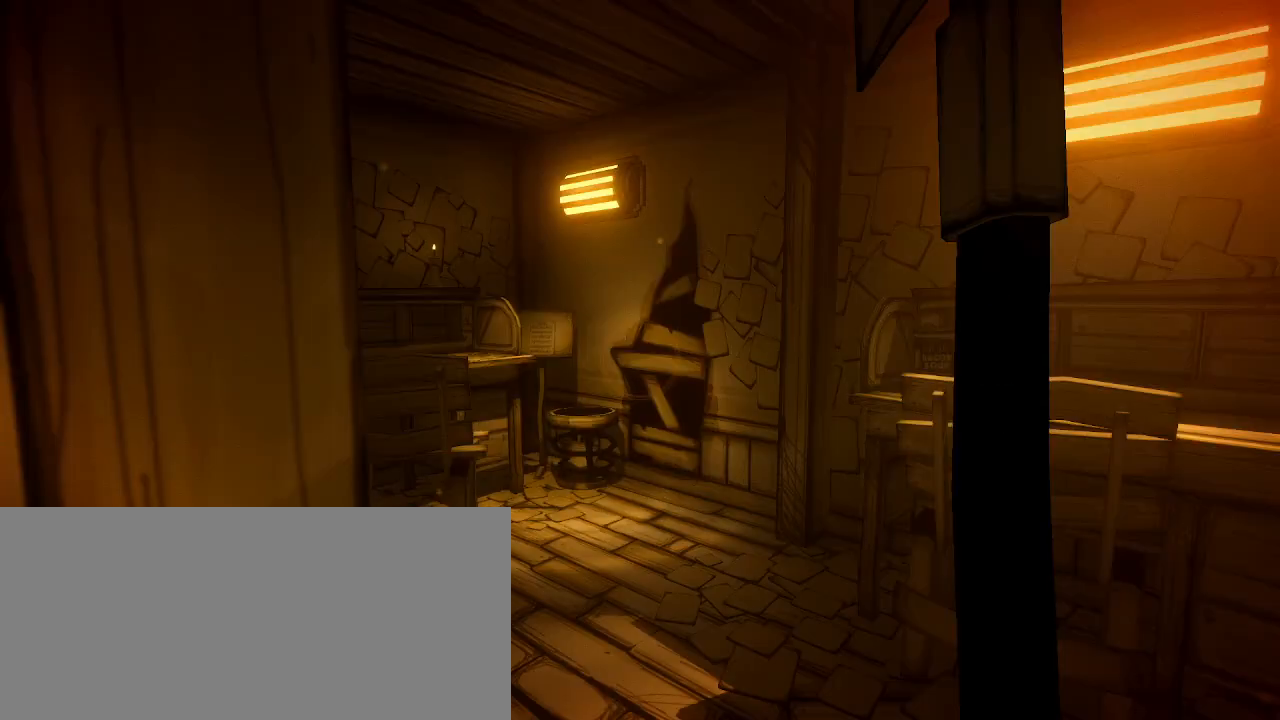
{"keys": [], "mouse": [], "events": []}
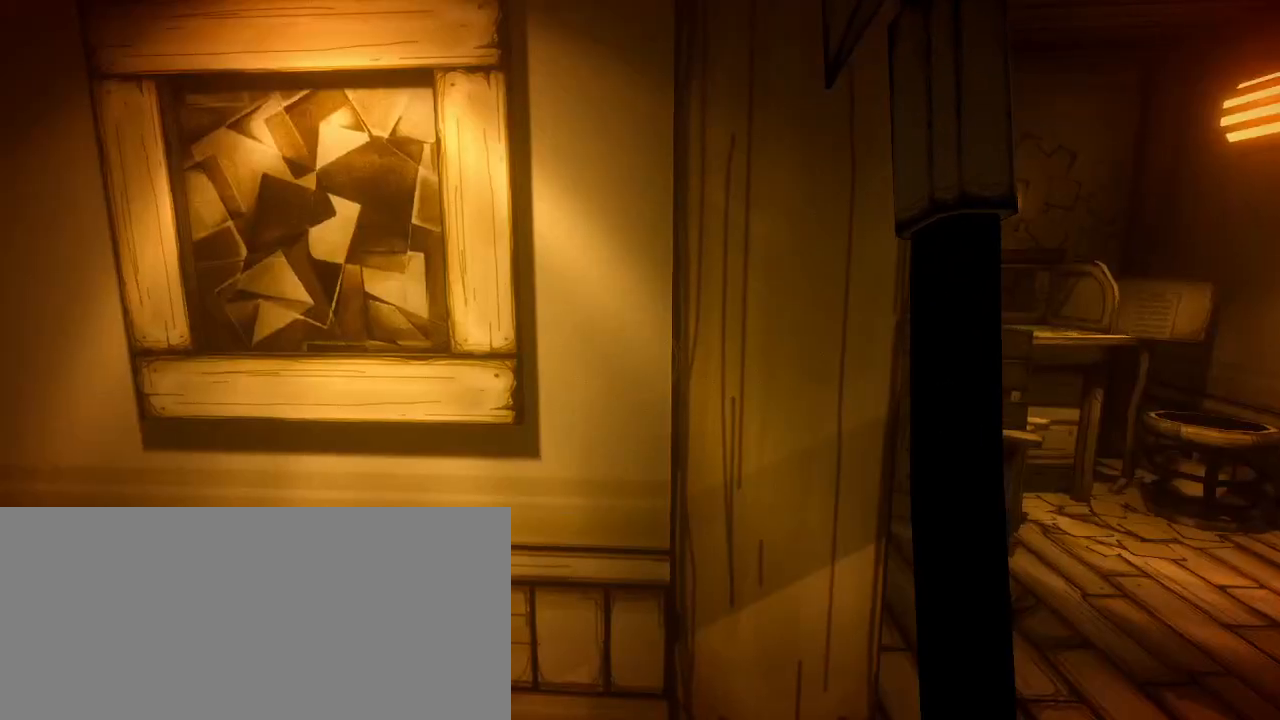
{"keys": ["shift", "w"], "mouse": [], "events": [[100, "w", "down"], [133, "shift", "down"]]}
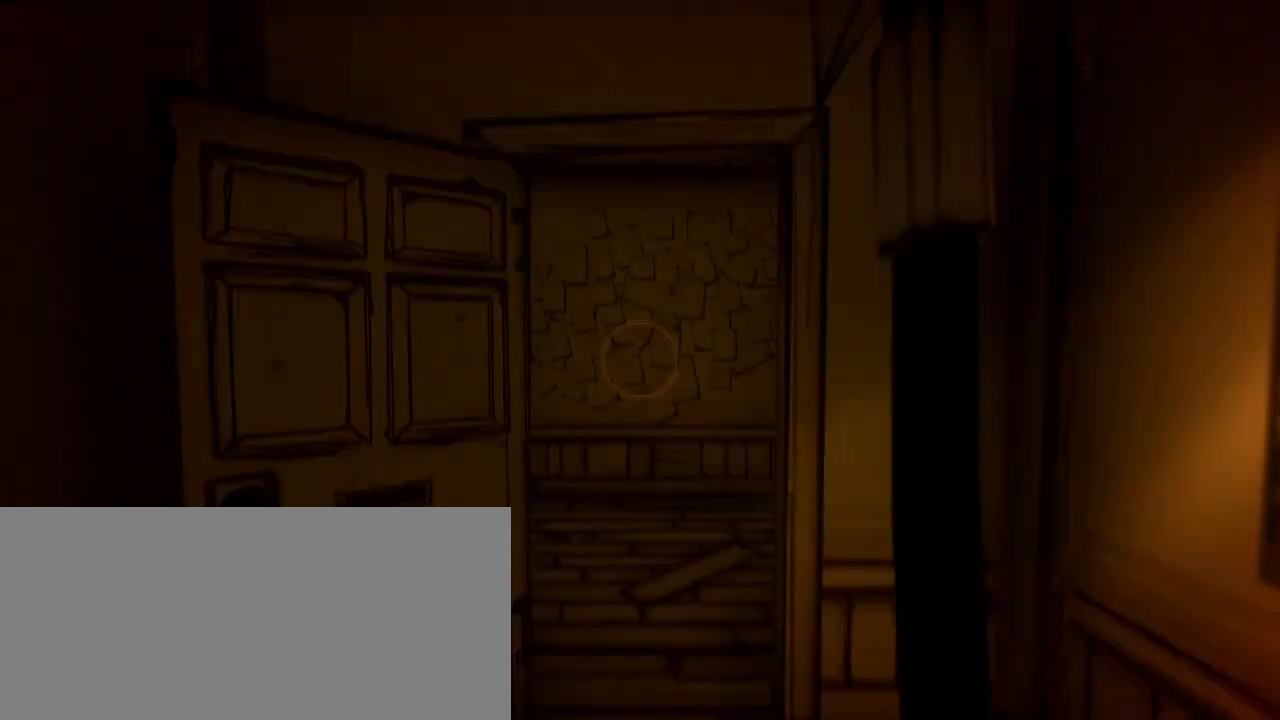
{"keys": ["shift", "w"], "mouse": [], "events": [[167, "a", "down"], [267, "a", "up"]]}
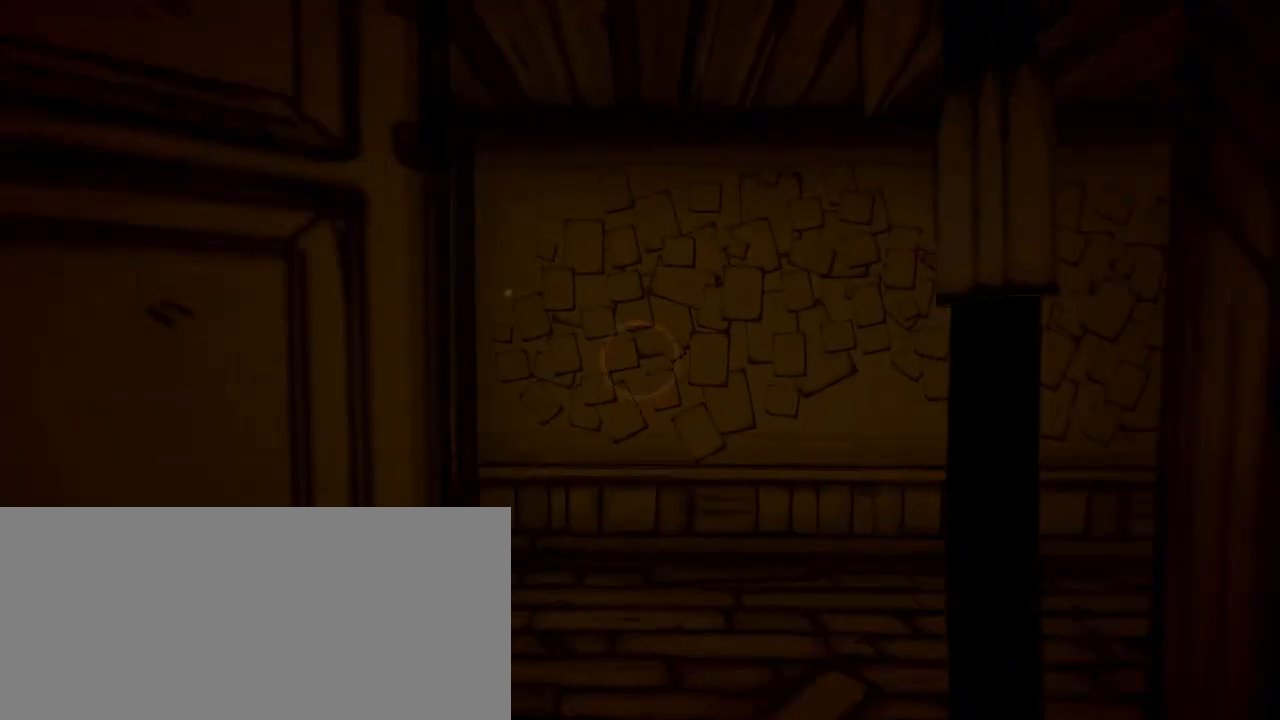
{"keys": ["a", "shift"], "mouse": [], "events": [[133, "a", "down"], [367, "w", "up"]]}
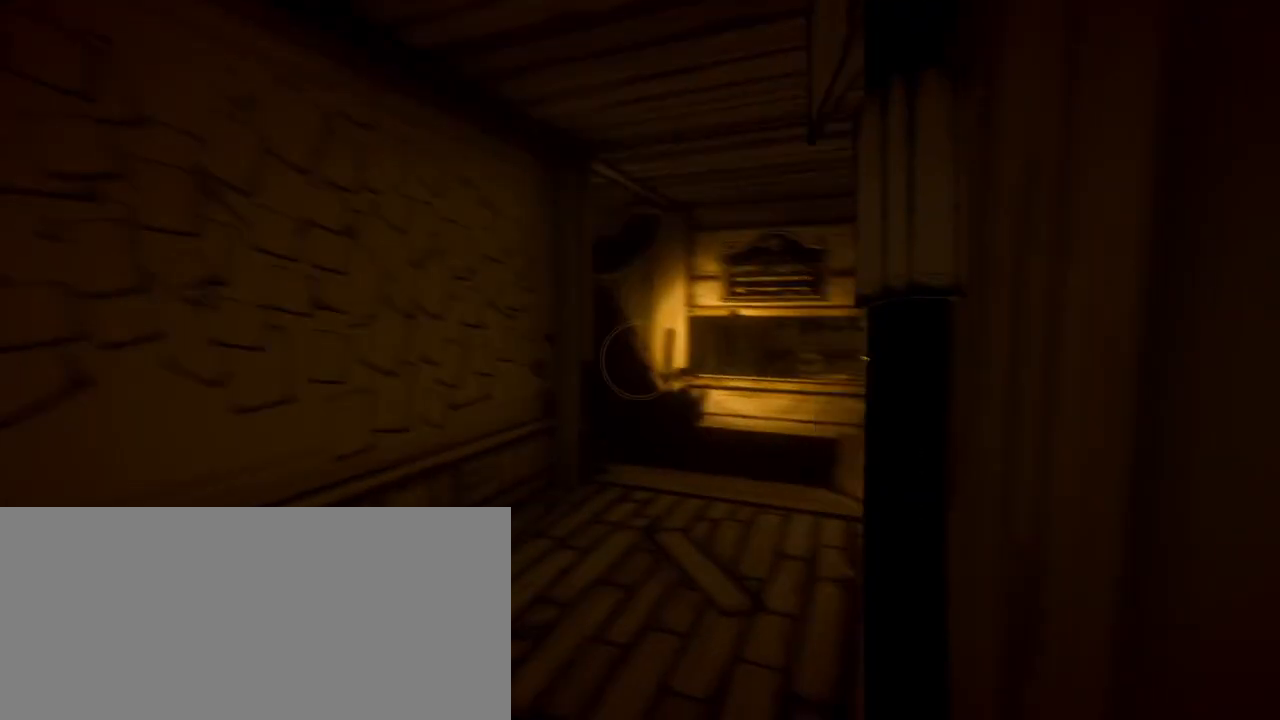
{"keys": ["a"], "mouse": [], "events": [[33, "a", "up"], [100, "shift", "up"], [167, "mouse_left", "down"], [233, "mouse_left", "up"], [467, "a", "down"]]}
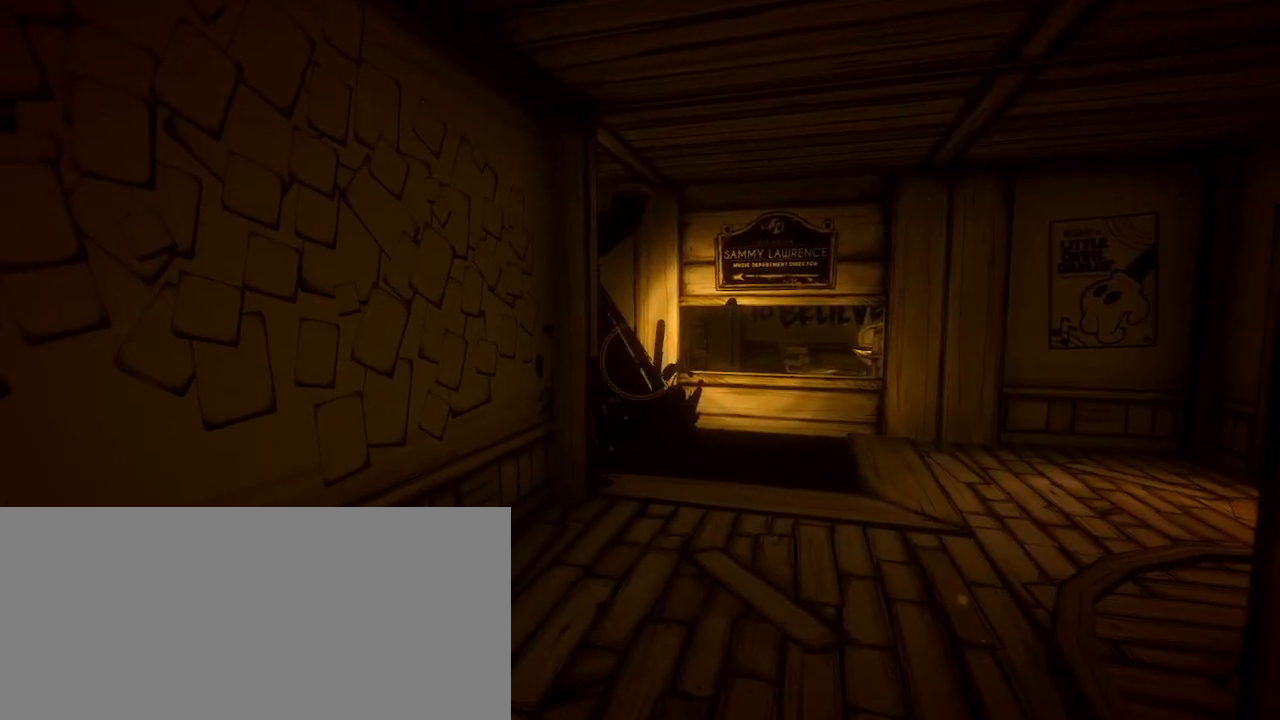
{"keys": ["shift", "w"], "mouse": [], "events": [[233, "w", "down"], [267, "shift", "down"], [500, "a", "up"]]}
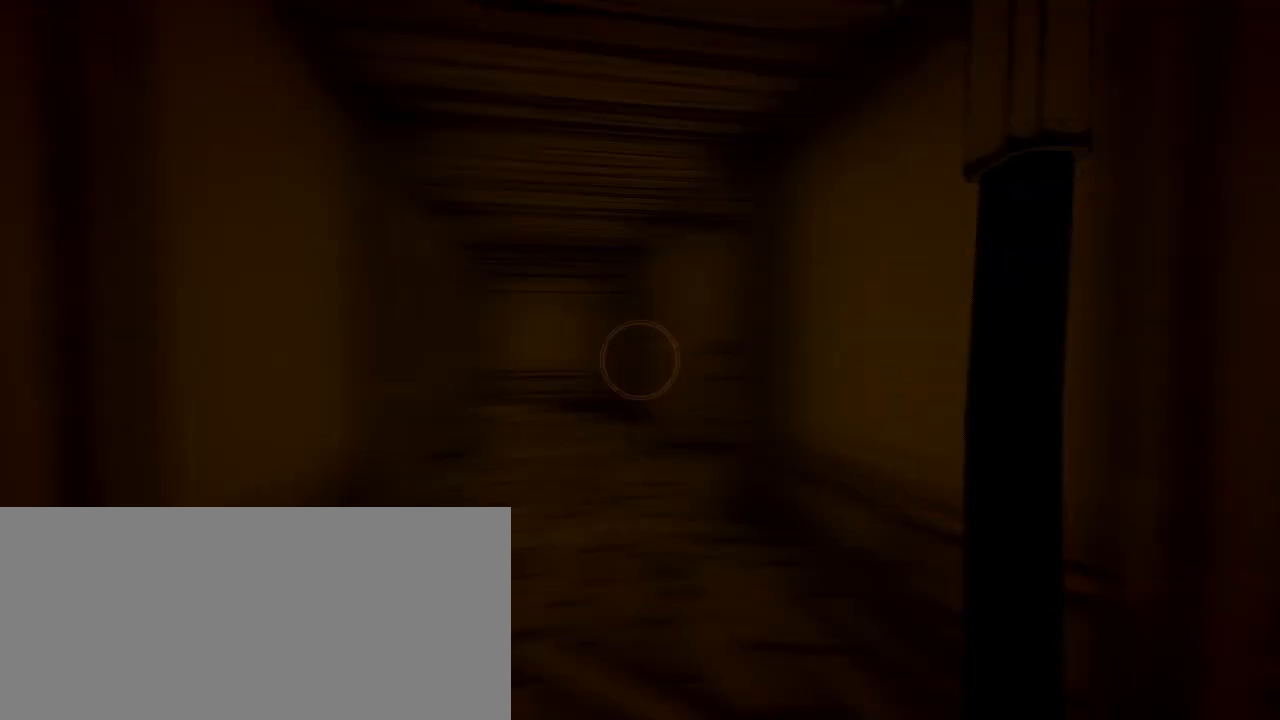
{"keys": ["d", "shift", "w"], "mouse": [], "events": [[433, "d", "down"]]}
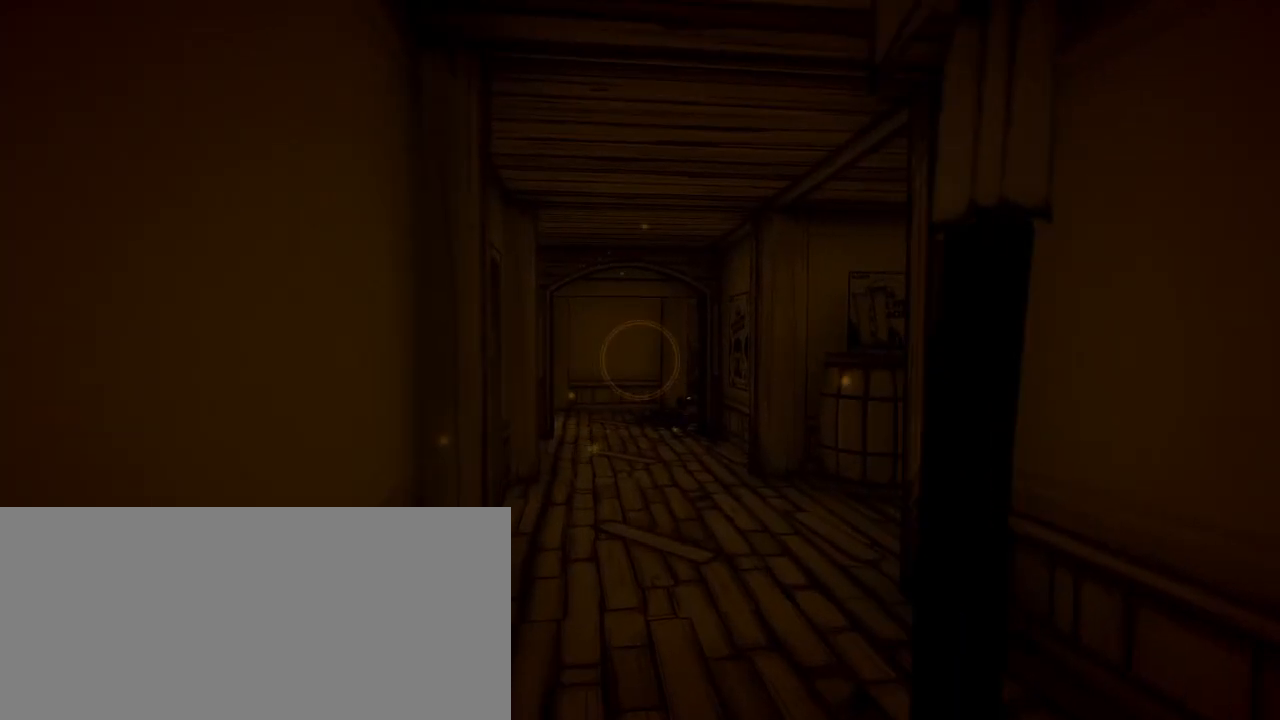
{"keys": ["shift", "w"], "mouse": [], "events": [[67, "d", "up"]]}
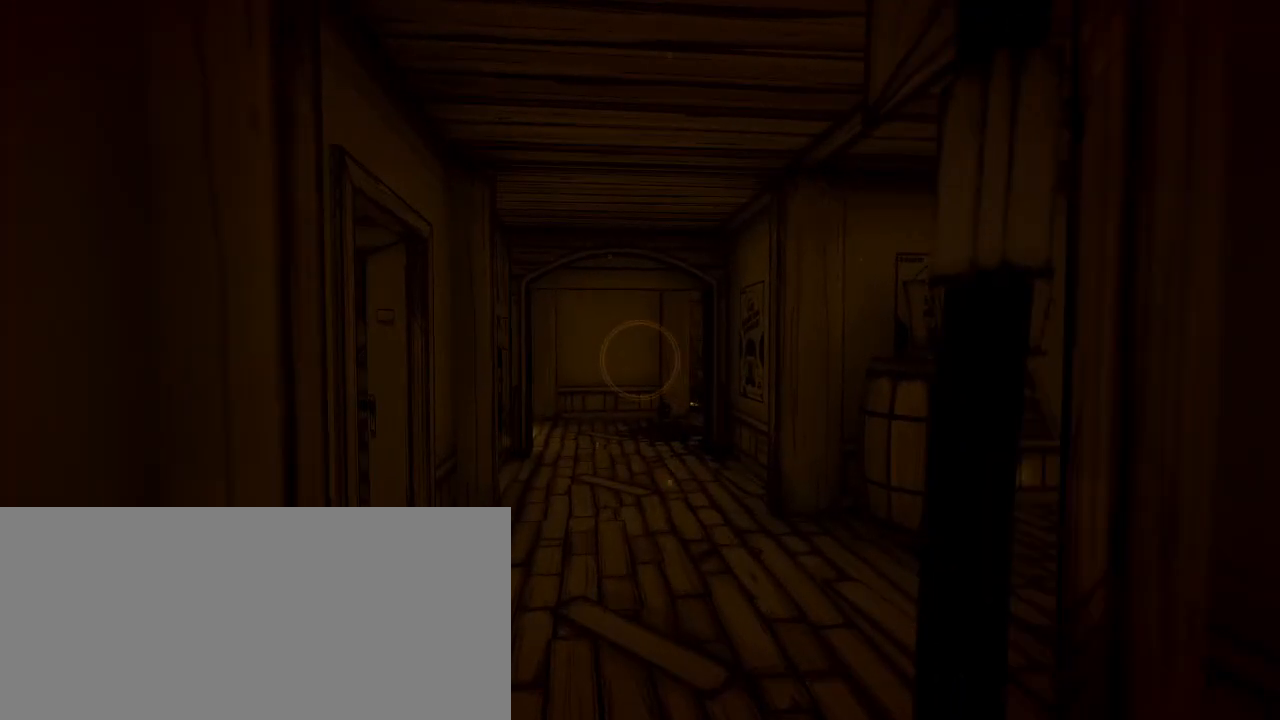
{"keys": ["d", "shift", "w"], "mouse": [], "events": [[167, "d", "down"]]}
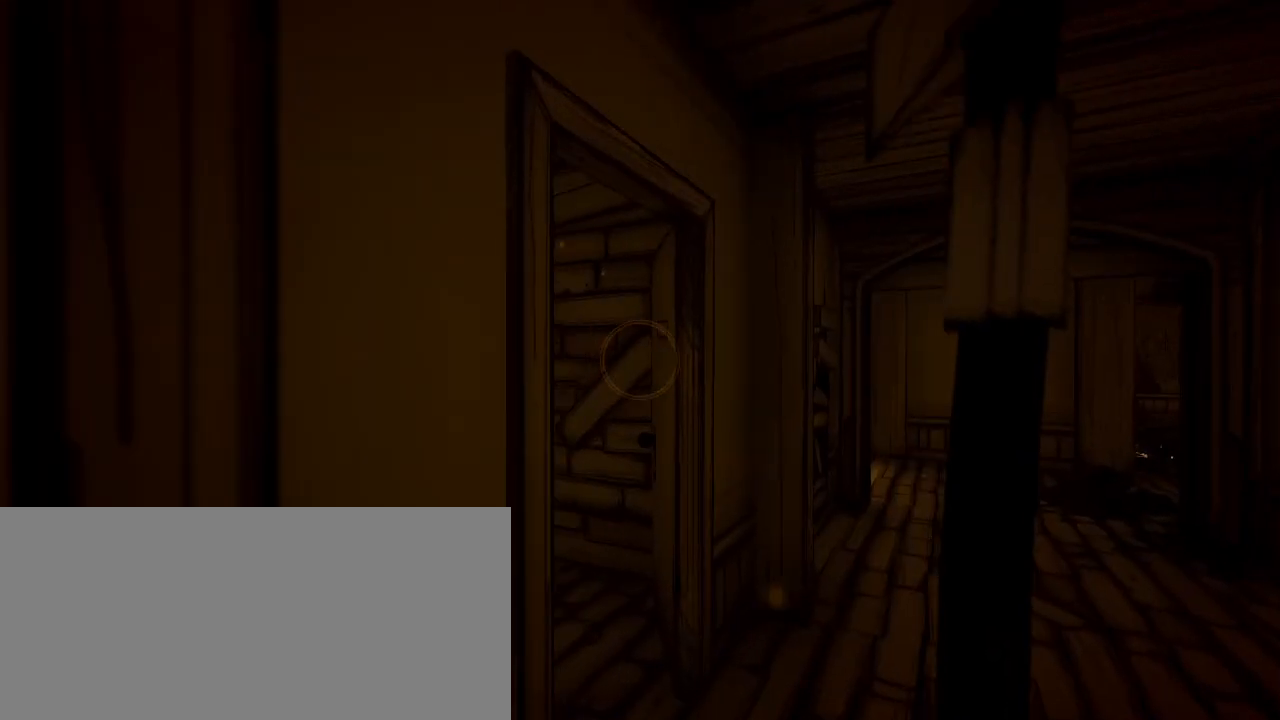
{"keys": ["a", "shift", "w"], "mouse": [], "events": [[267, "d", "up"], [300, "shift", "up"], [333, "shift", "down"], [433, "a", "down"]]}
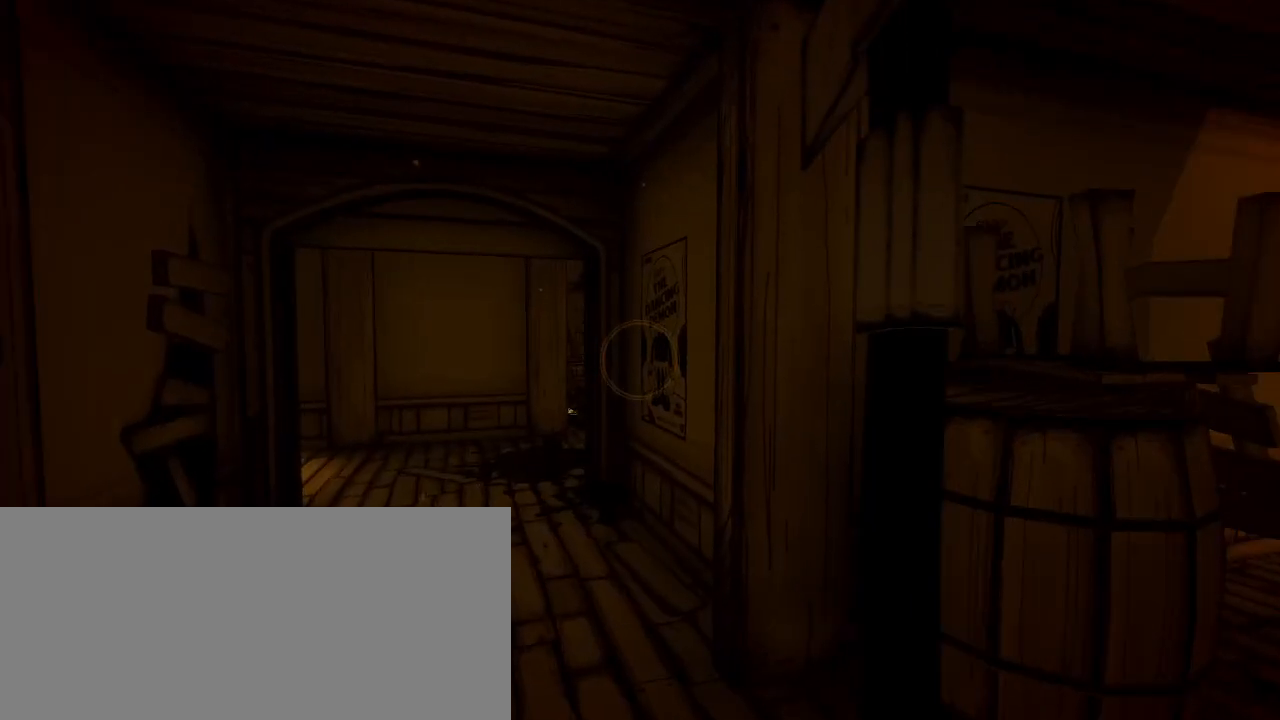
{"keys": ["a", "shift", "w"], "mouse": [], "events": [[33, "w", "up"], [500, "w", "down"]]}
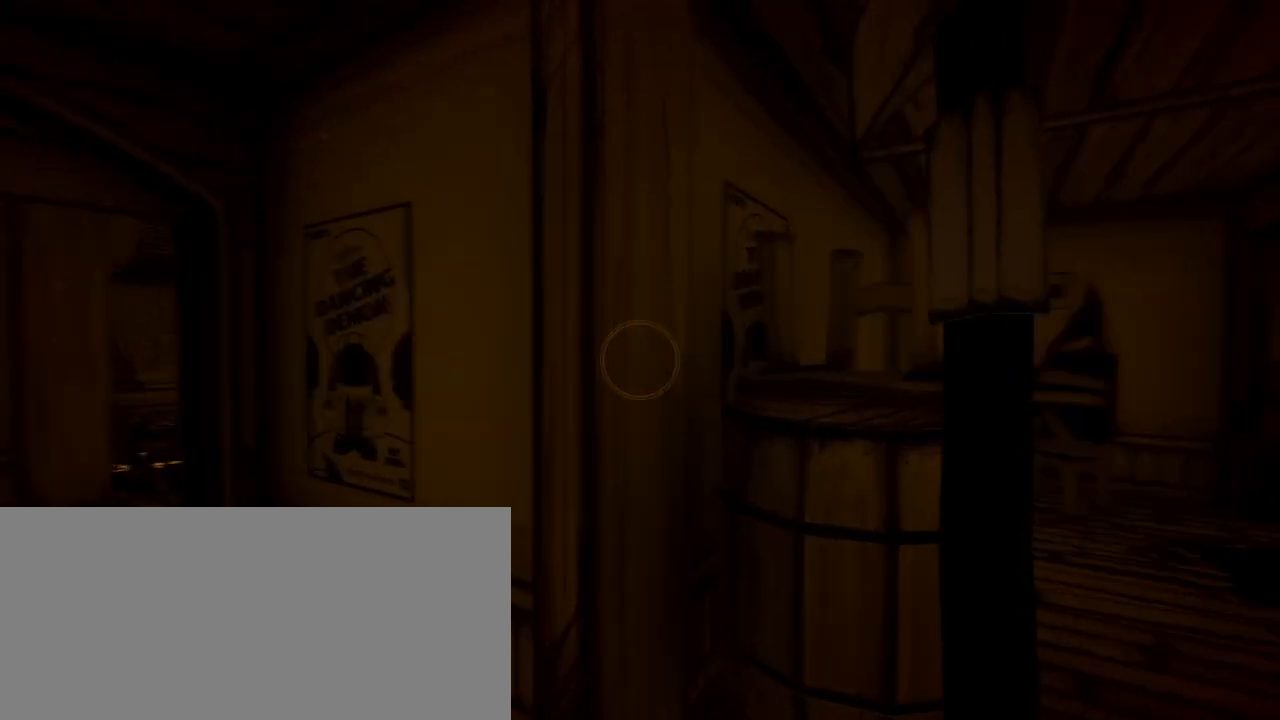
{"keys": ["shift", "w"], "mouse": [], "events": [[133, "a", "up"], [267, "d", "down"], [400, "d", "up"]]}
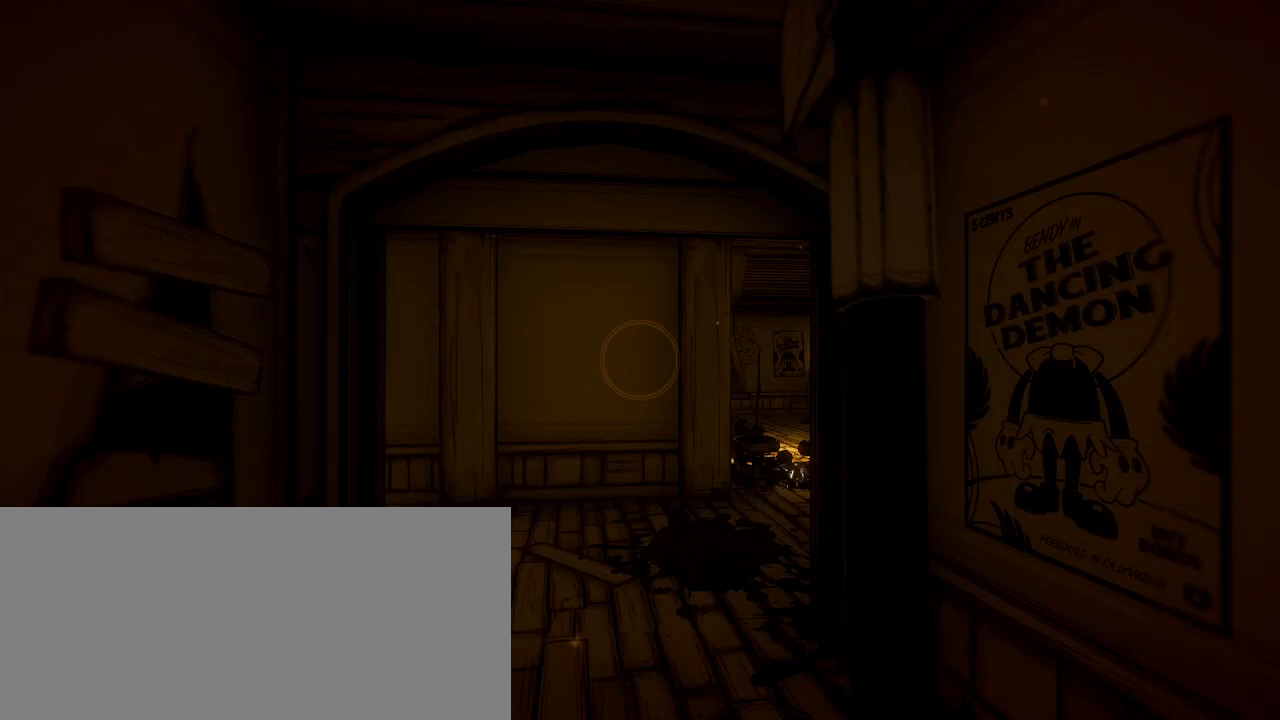
{"keys": ["d"], "mouse": [], "events": [[100, "w", "up"], [167, "d", "down"], [167, "shift", "up"]]}